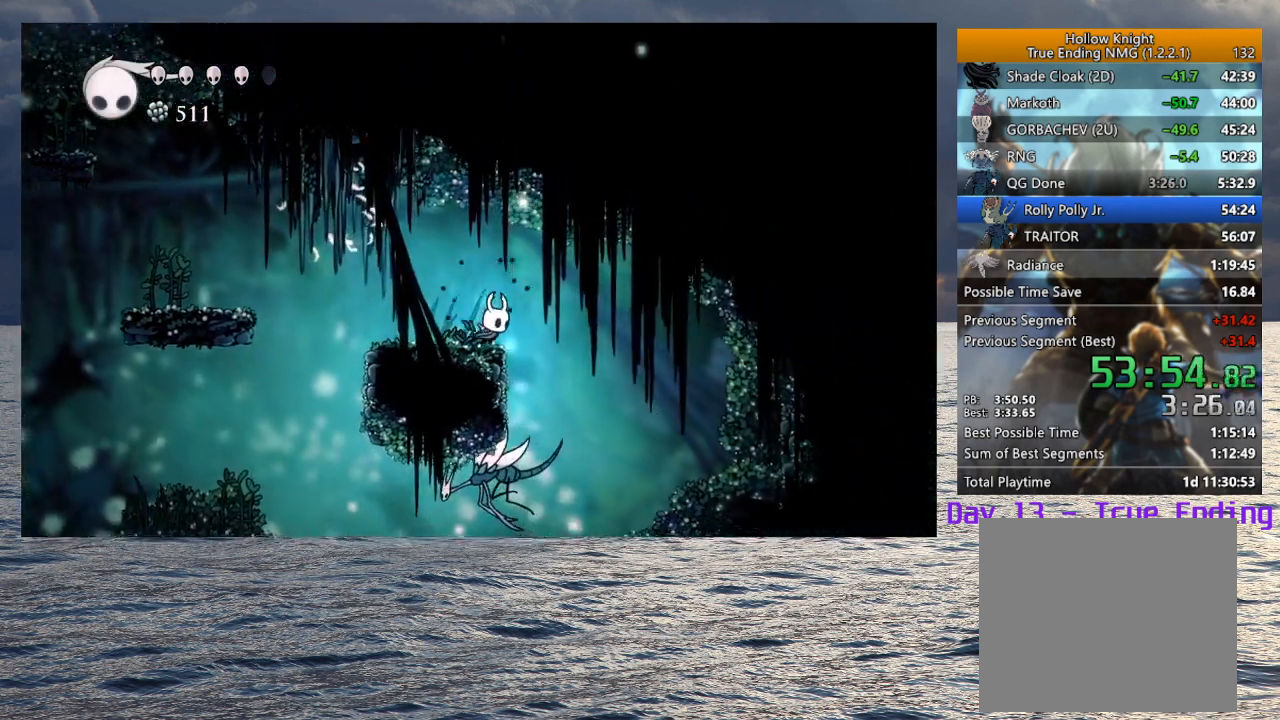
Gameplay with a controller (PlayStation layout); each line is a JSON object with the inputs held at the frame after it. "events" lists button and stick changes between this image and that frame as [ms after this image, input, new state], when the widget could be followed in between.
{"buttons": [], "left_stick": "center", "right_stick": "center", "events": [[467, "left_stick", "center"]]}
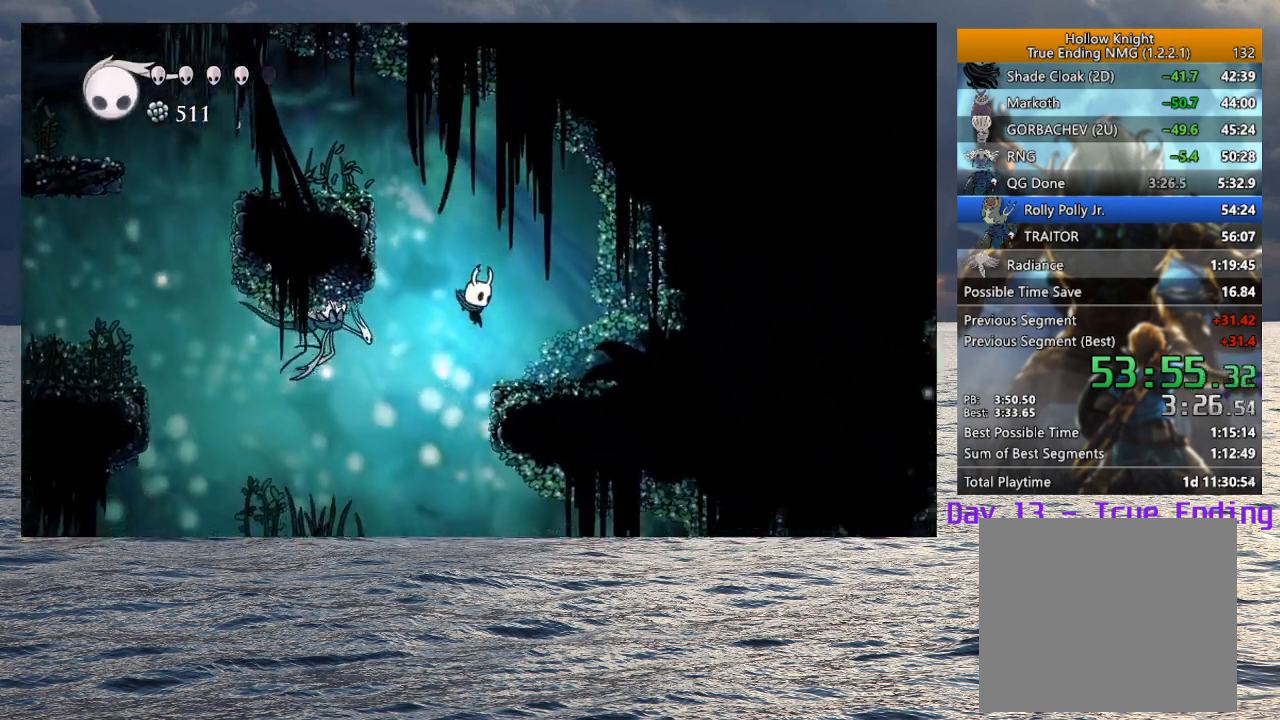
{"buttons": ["R2"], "left_stick": "right", "right_stick": "center", "events": [[33, "left_stick", "left"], [167, "left_stick", "center"], [250, "left_stick", "right"], [433, "R2", "down"]]}
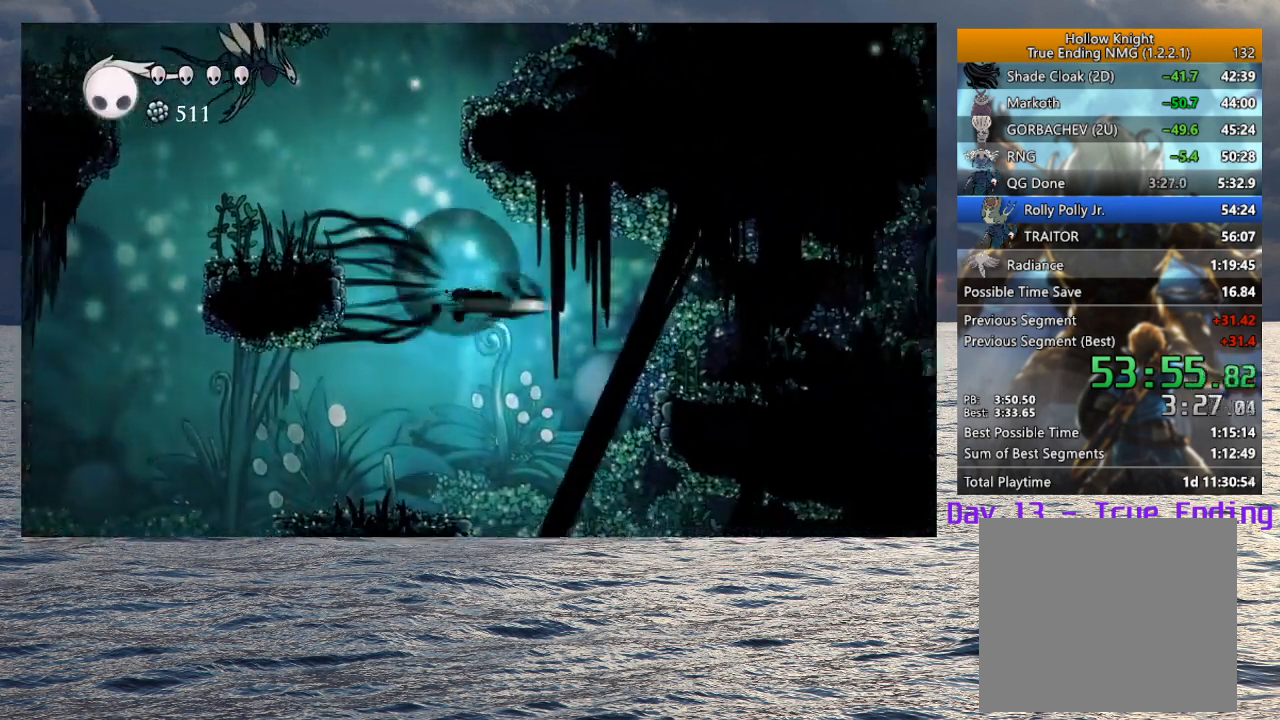
{"buttons": ["R2"], "left_stick": "right", "right_stick": "center", "events": [[117, "R2", "up"], [500, "R2", "down"]]}
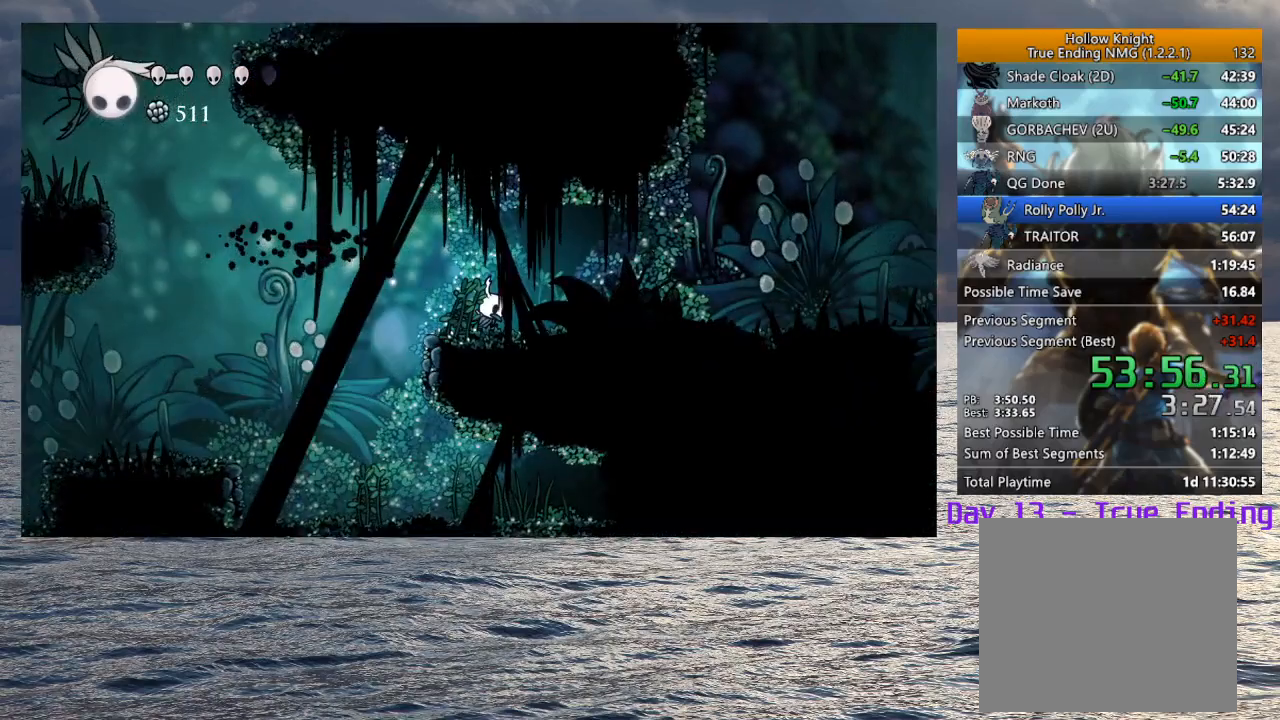
{"buttons": ["R2"], "left_stick": "right", "right_stick": "center", "events": [[133, "R2", "up"], [217, "R2", "down"], [333, "R2", "up"], [400, "R2", "down"]]}
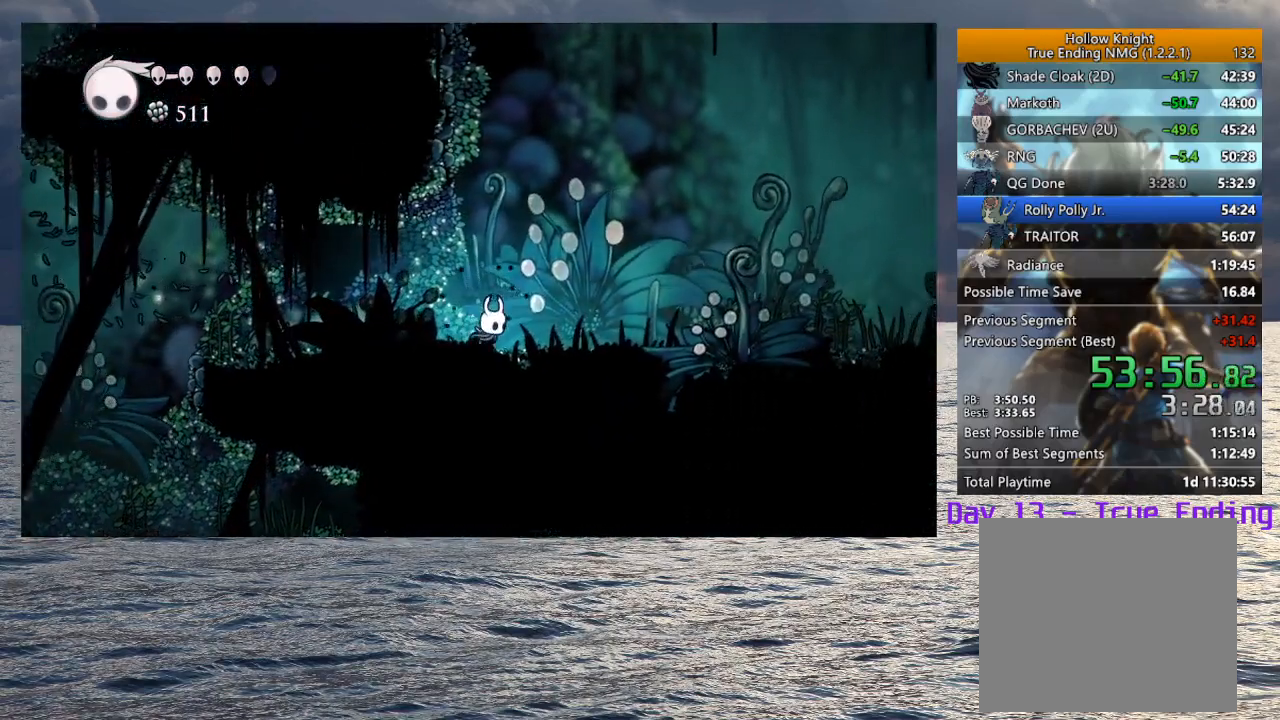
{"buttons": ["R2"], "left_stick": "right", "right_stick": "center", "events": [[17, "R2", "up"], [83, "R2", "down"], [183, "R2", "up"], [267, "R2", "down"], [367, "R2", "up"], [450, "R2", "down"]]}
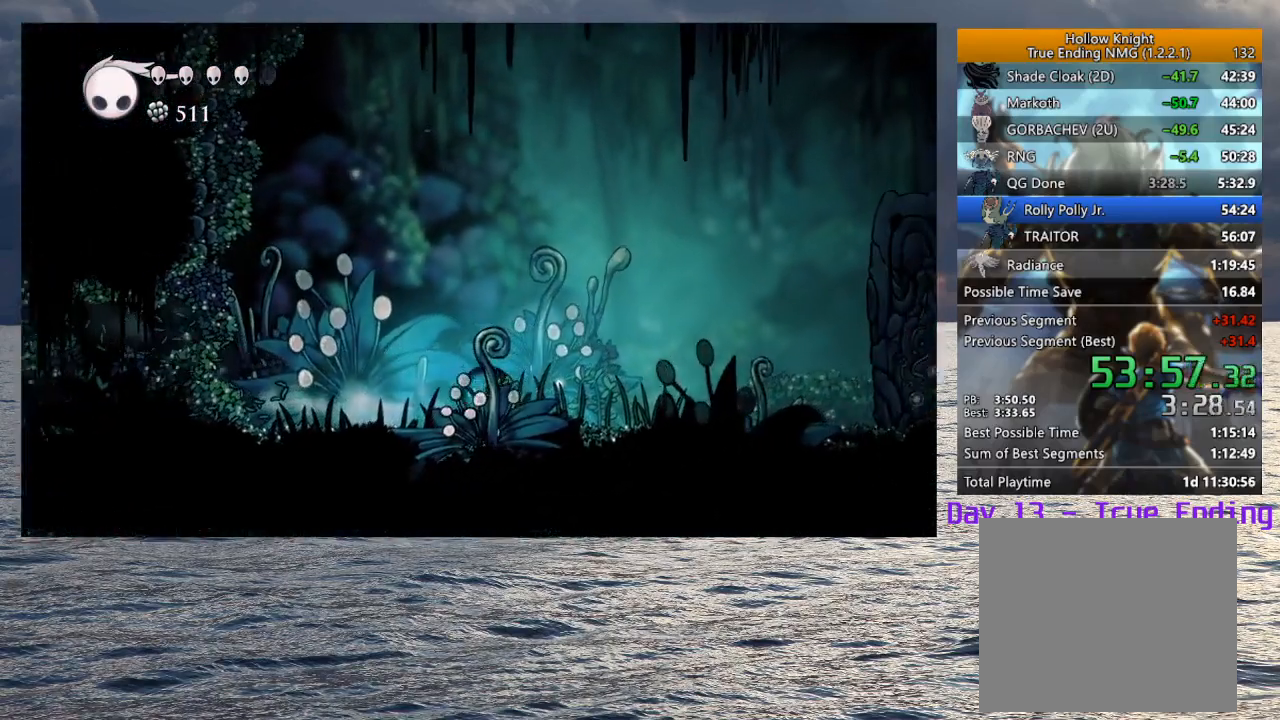
{"buttons": [], "left_stick": "right", "right_stick": "center", "events": [[50, "R2", "up"], [117, "R2", "down"], [217, "R2", "up"], [300, "R2", "down"], [417, "R2", "up"]]}
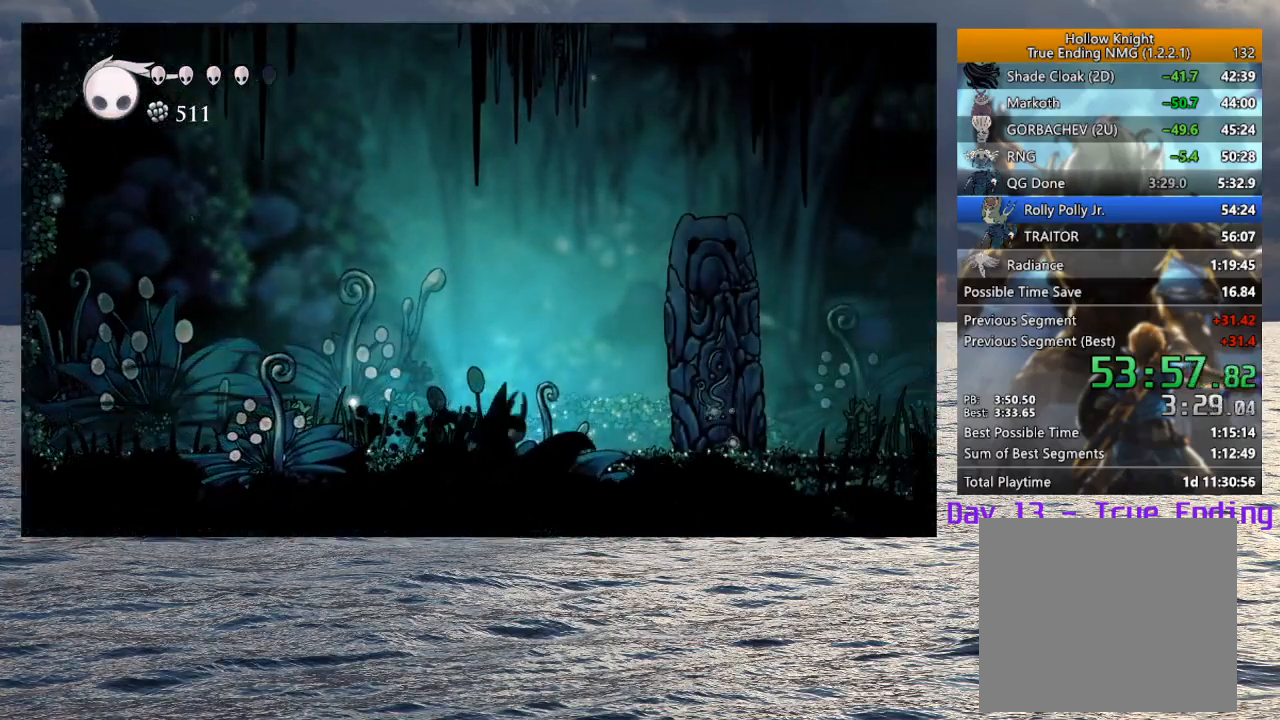
{"buttons": ["TRIANGLE"], "left_stick": "center", "right_stick": "center", "events": [[333, "TRIANGLE", "down"], [433, "left_stick", "center"]]}
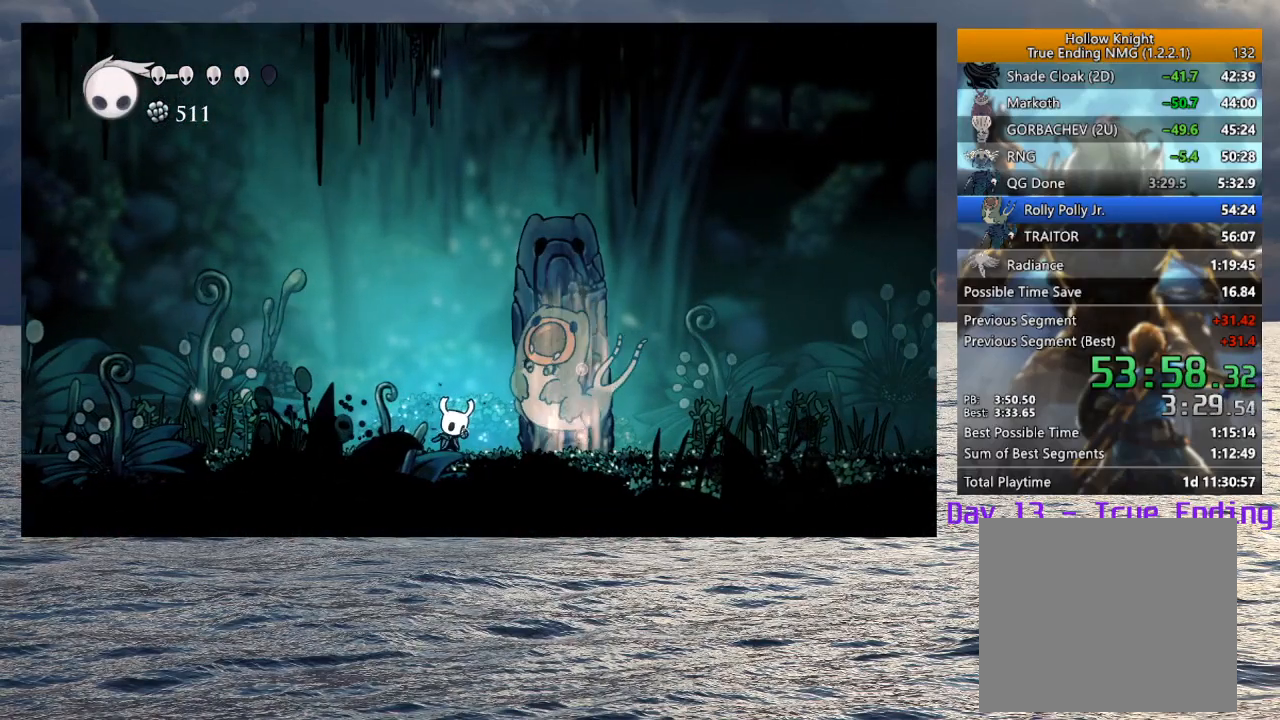
{"buttons": ["TRIANGLE"], "left_stick": "center", "right_stick": "center", "events": []}
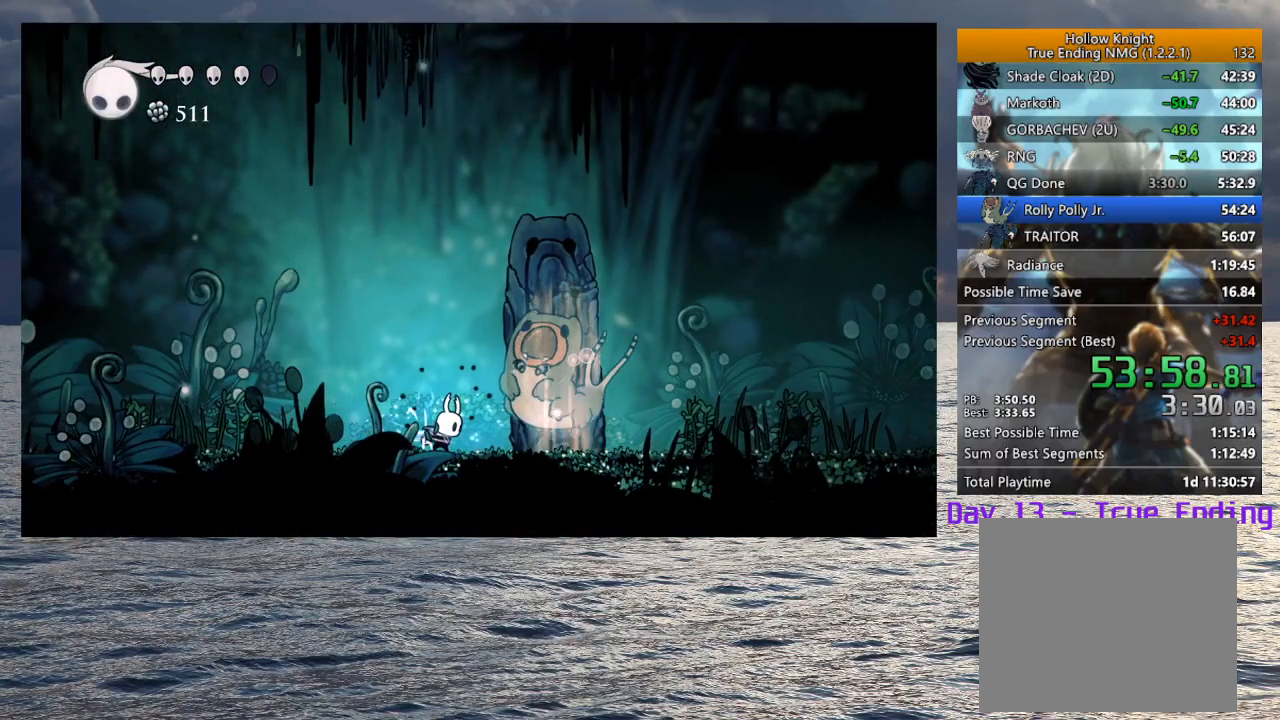
{"buttons": ["TRIANGLE"], "left_stick": "center", "right_stick": "center", "events": []}
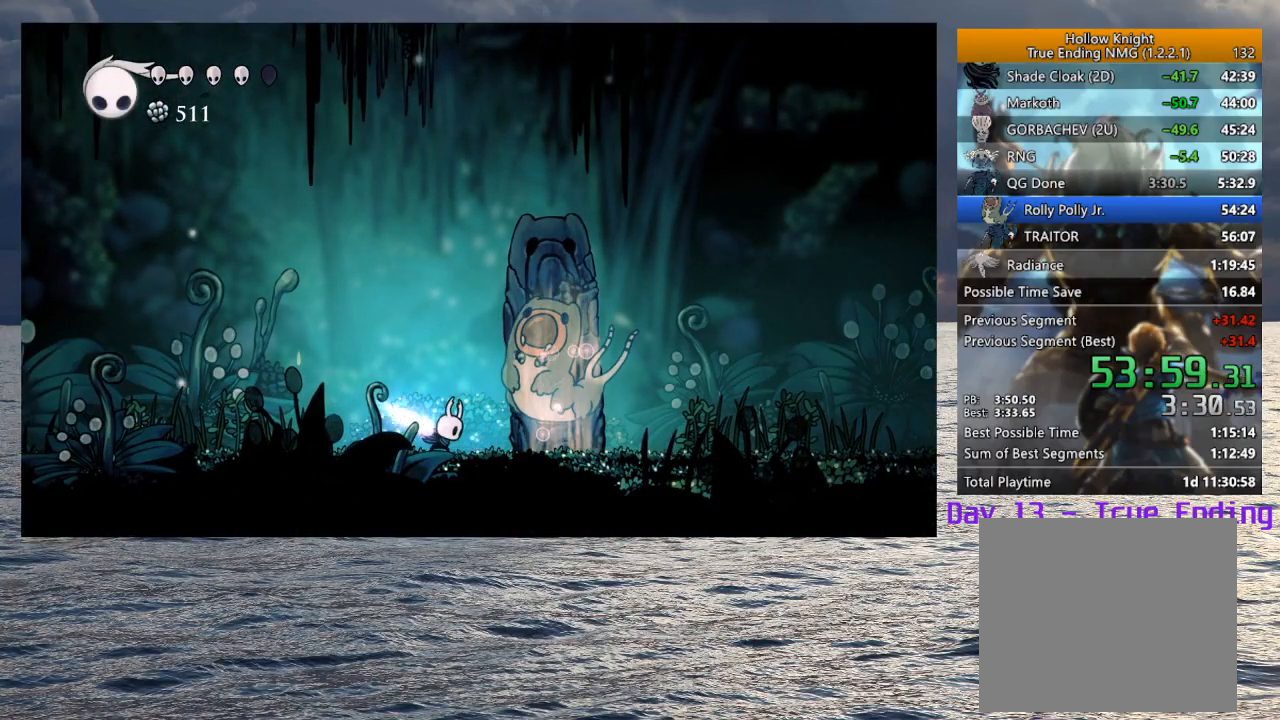
{"buttons": [], "left_stick": "center", "right_stick": "center", "events": [[483, "TRIANGLE", "up"]]}
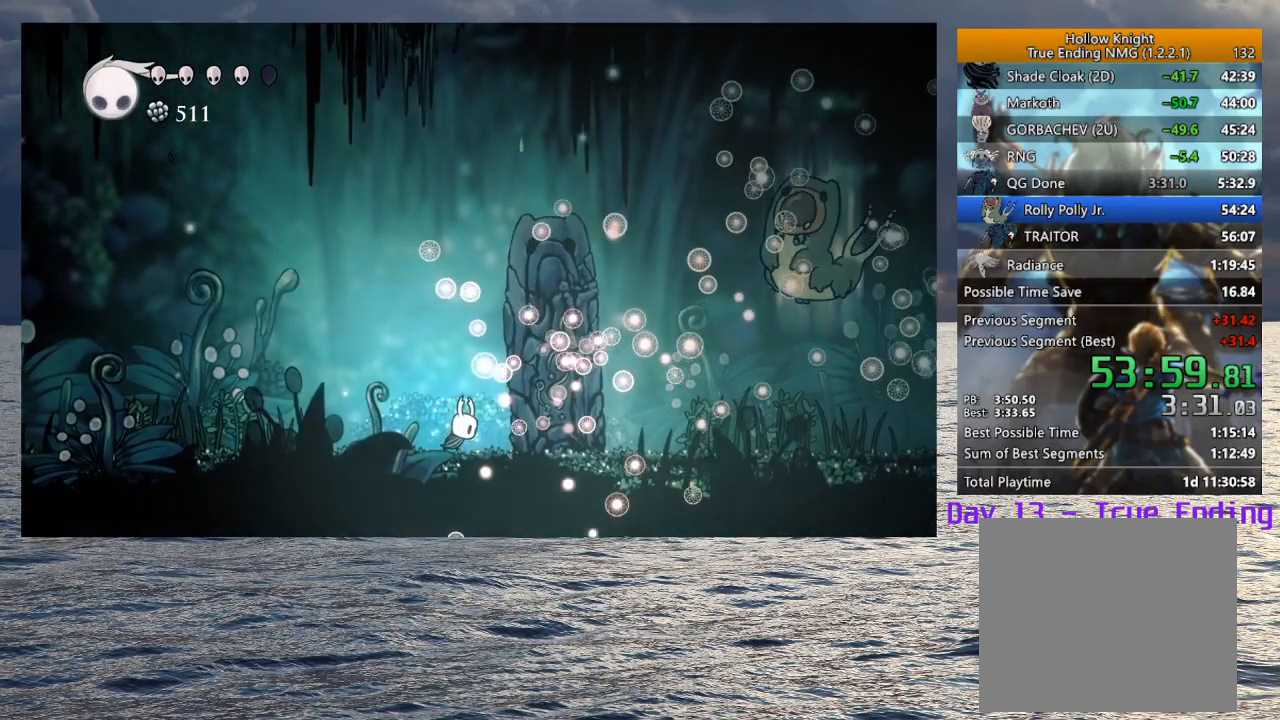
{"buttons": [], "left_stick": "center", "right_stick": "center", "events": []}
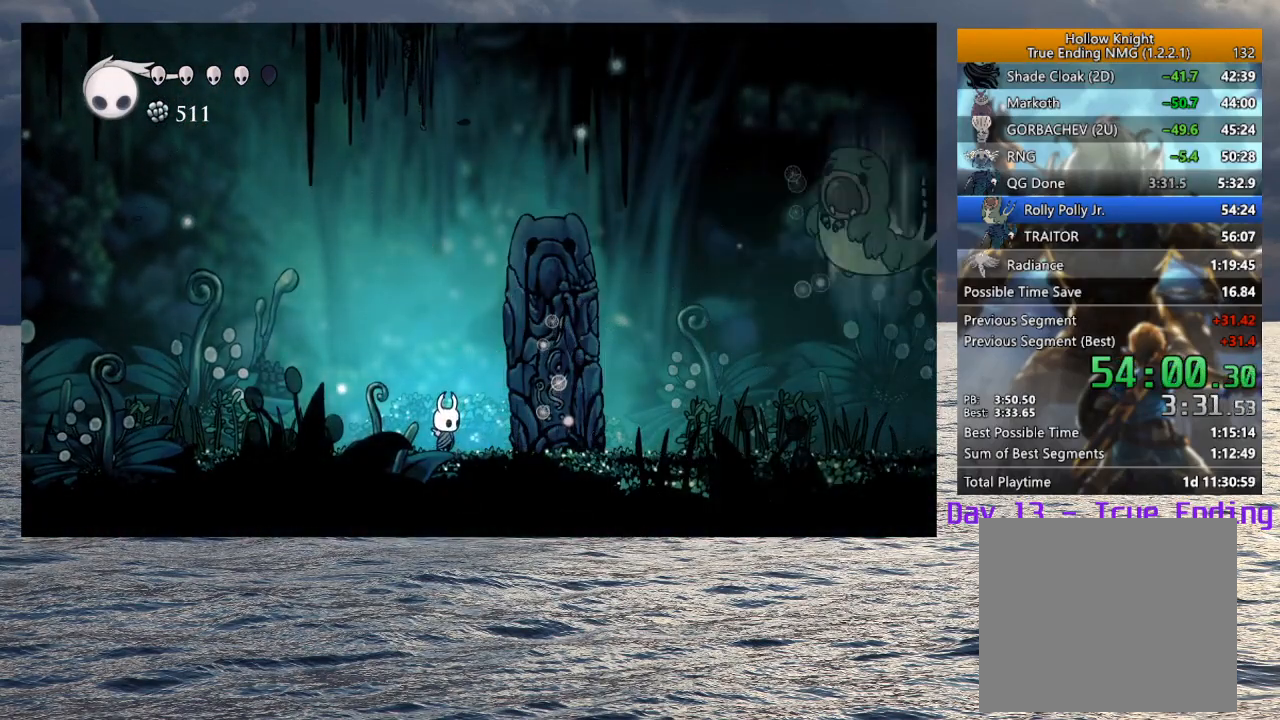
{"buttons": ["CROSS"], "left_stick": "right", "right_stick": "center", "events": [[50, "CROSS", "down"], [317, "CROSS", "up"], [333, "left_stick", "right"], [383, "CROSS", "down"]]}
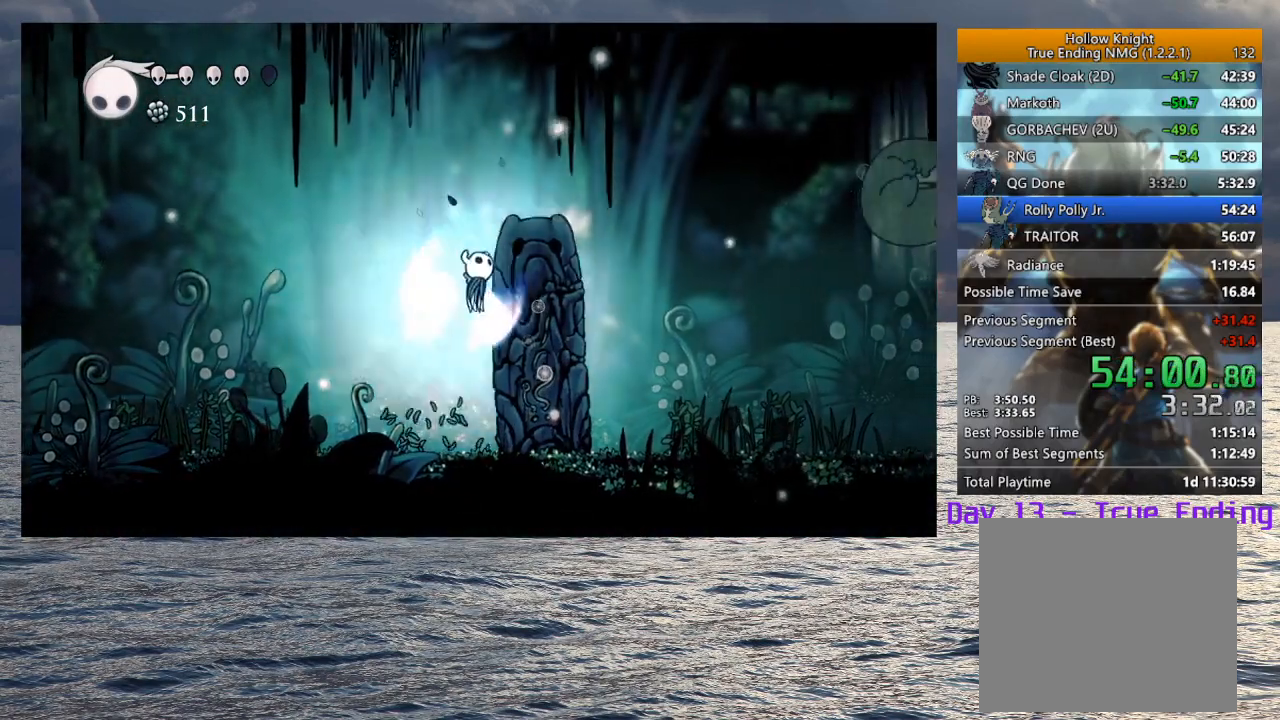
{"buttons": [], "left_stick": "center", "right_stick": "center", "events": [[100, "left_stick", "center"], [167, "CROSS", "up"], [317, "R1", "down"], [433, "R1", "up"]]}
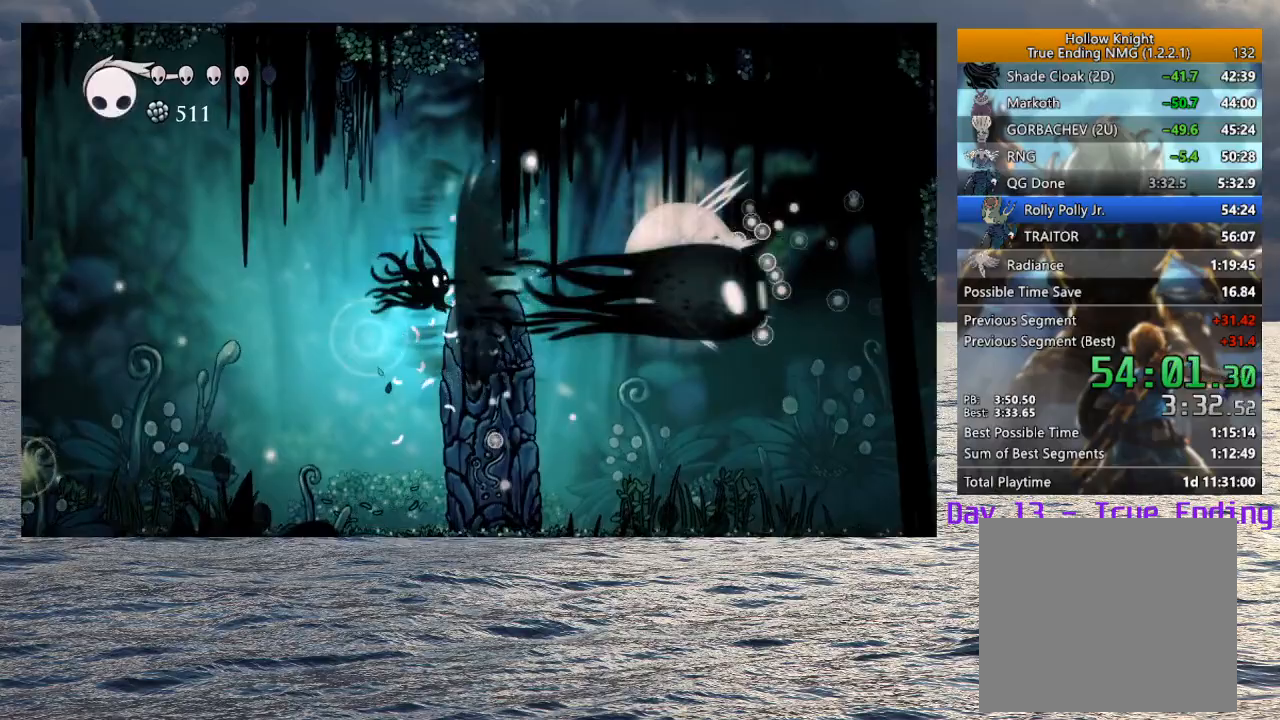
{"buttons": [], "left_stick": "down-right", "right_stick": "center", "events": [[350, "left_stick", "down-right"]]}
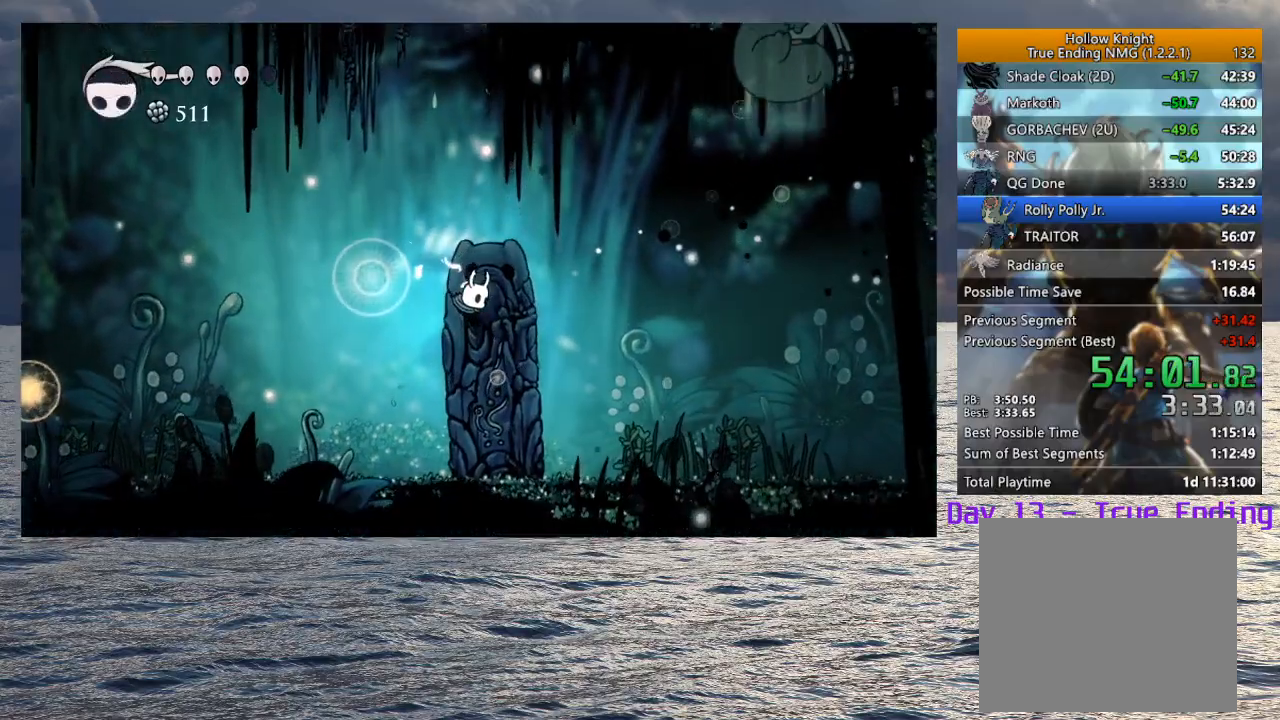
{"buttons": ["CROSS"], "left_stick": "left", "right_stick": "center", "events": [[233, "left_stick", "up-right"], [317, "left_stick", "left"], [333, "CROSS", "down"]]}
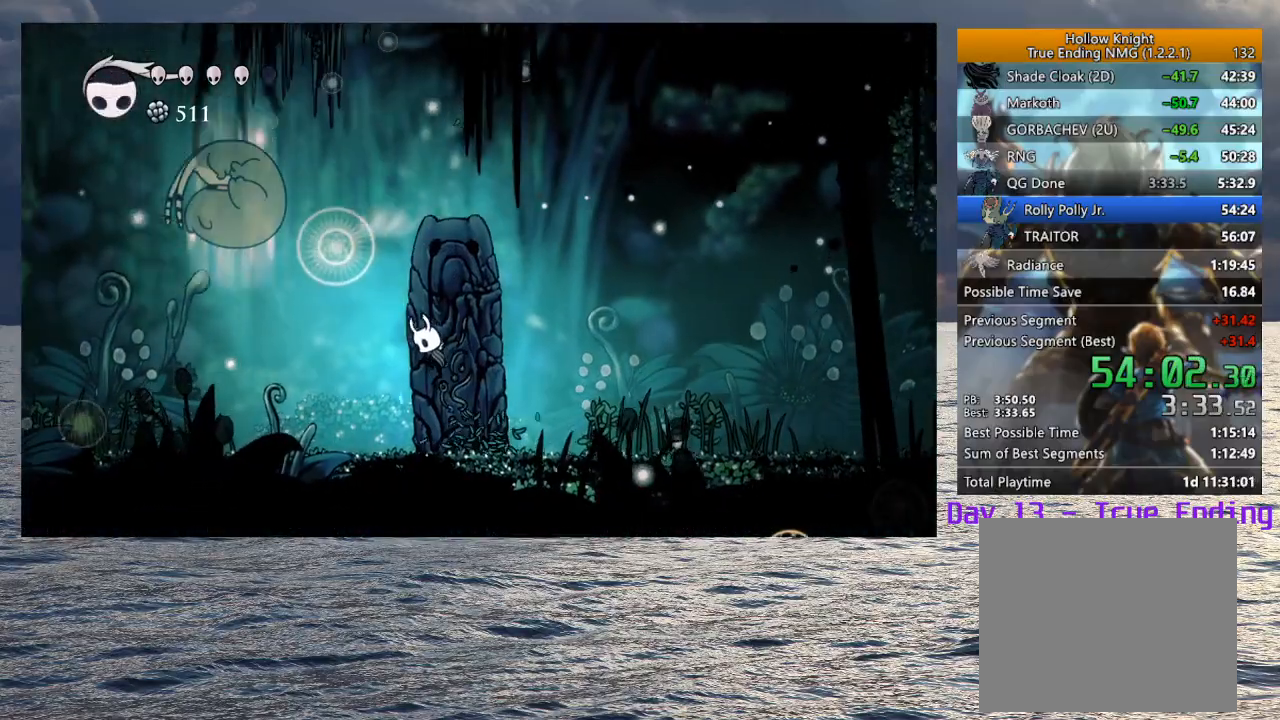
{"buttons": [], "left_stick": "left", "right_stick": "center", "events": [[17, "R1", "down"], [150, "CROSS", "up"], [150, "R1", "up"]]}
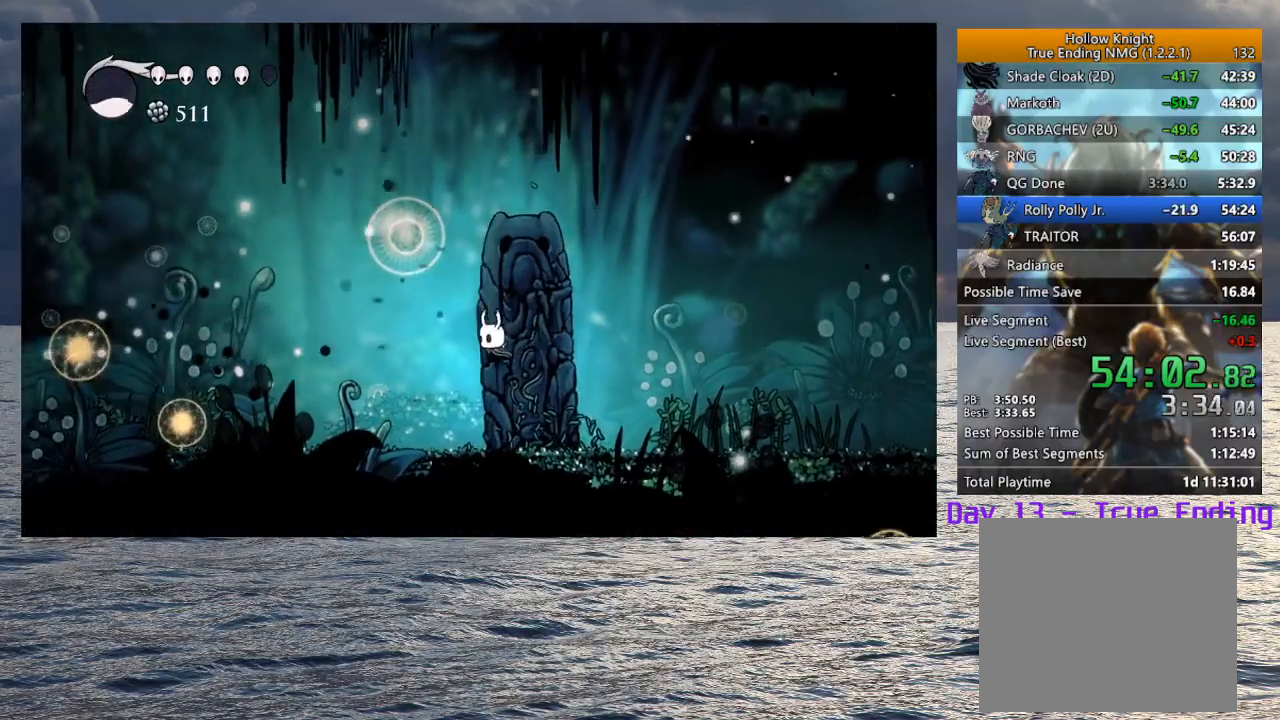
{"buttons": ["CROSS"], "left_stick": "left", "right_stick": "center", "events": [[83, "left_stick", "center"], [133, "left_stick", "right"], [317, "left_stick", "left"], [467, "CROSS", "down"]]}
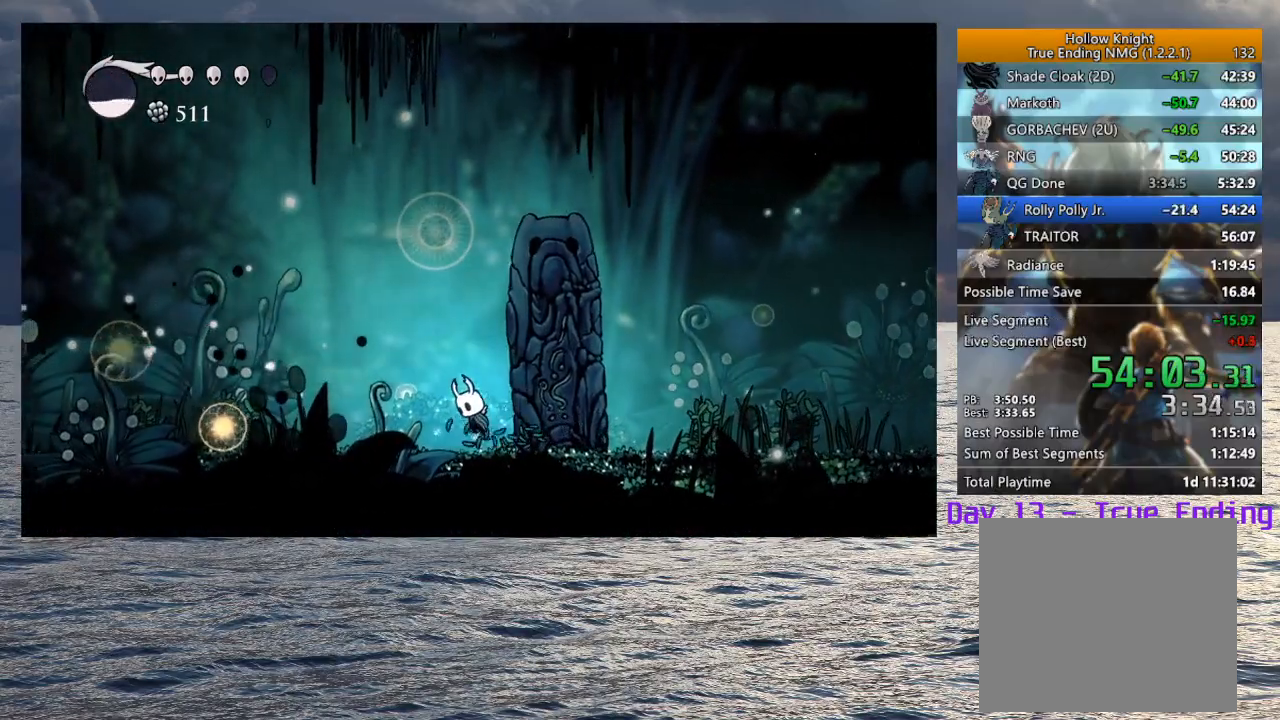
{"buttons": [], "left_stick": "center", "right_stick": "center", "events": [[367, "CROSS", "up"], [383, "left_stick", "center"]]}
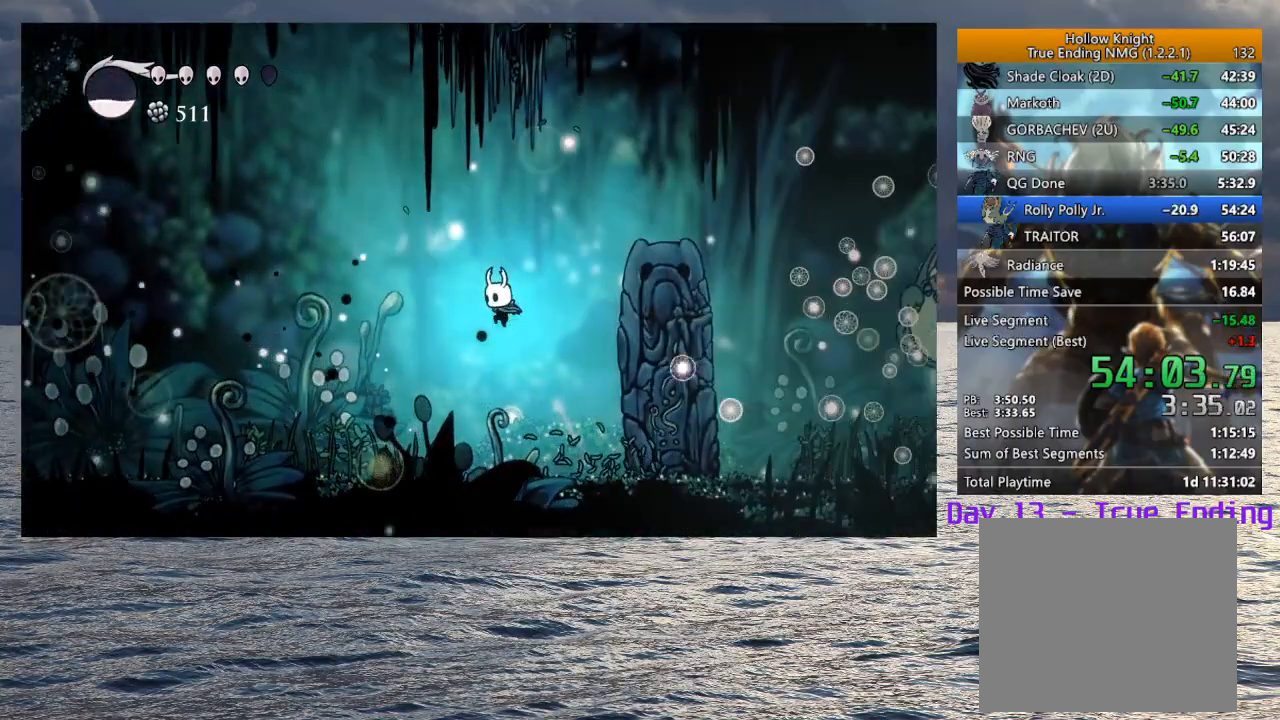
{"buttons": ["CROSS"], "left_stick": "down-right", "right_stick": "center", "events": [[133, "left_stick", "down-right"], [367, "CROSS", "down"]]}
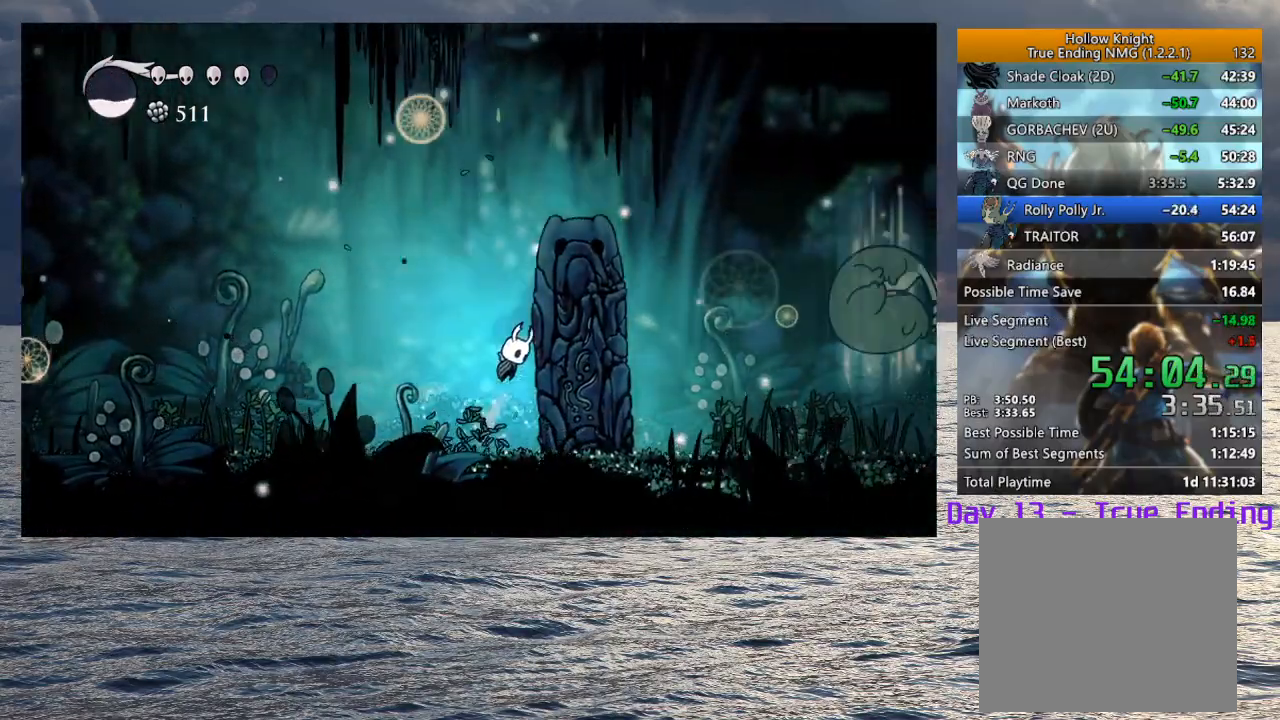
{"buttons": [], "left_stick": "left", "right_stick": "center", "events": [[50, "R1", "down"], [183, "CROSS", "up"], [183, "R1", "up"], [300, "left_stick", "center"], [417, "left_stick", "left"]]}
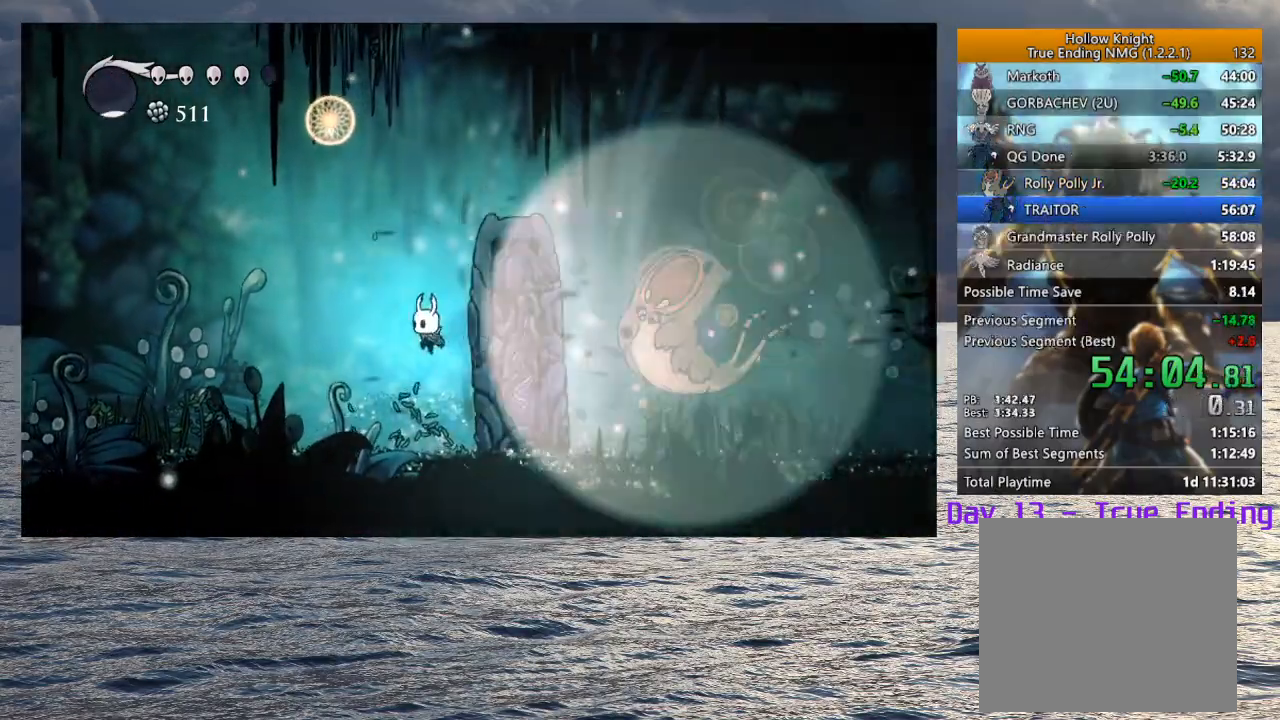
{"buttons": [], "left_stick": "center", "right_stick": "center", "events": [[250, "left_stick", "center"], [317, "left_stick", "right"], [500, "left_stick", "center"]]}
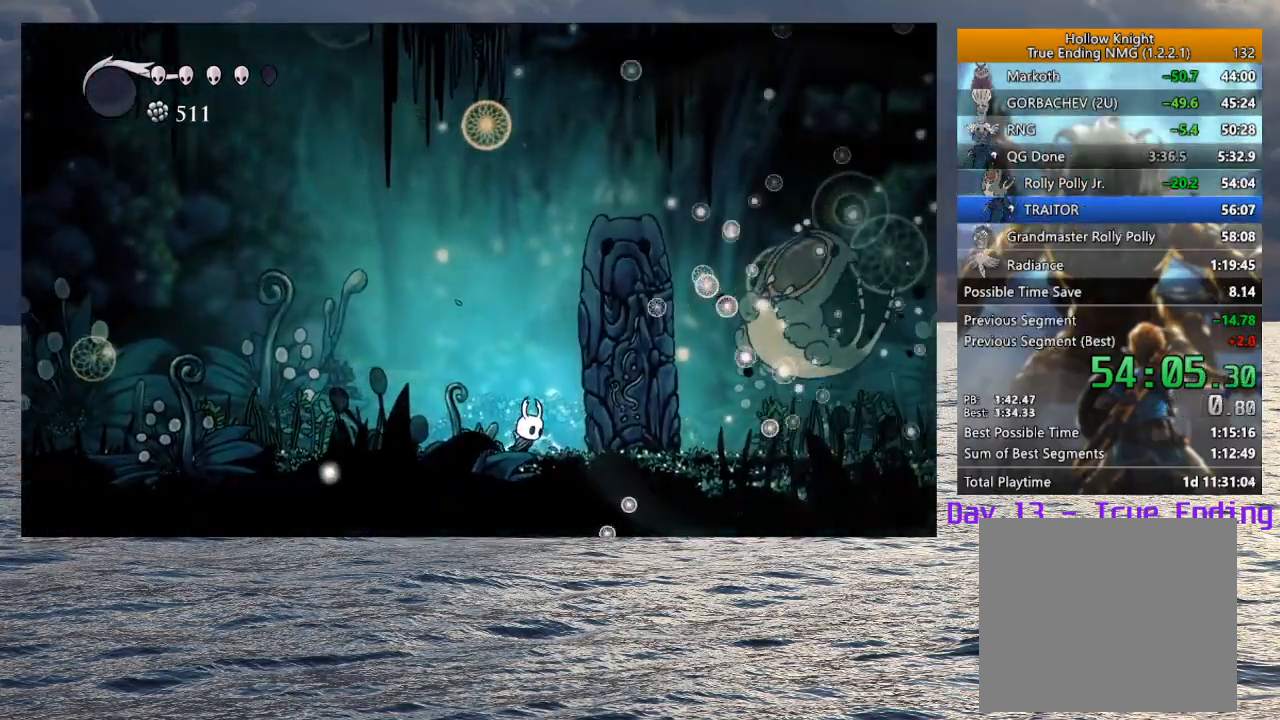
{"buttons": [], "left_stick": "center", "right_stick": "center", "events": []}
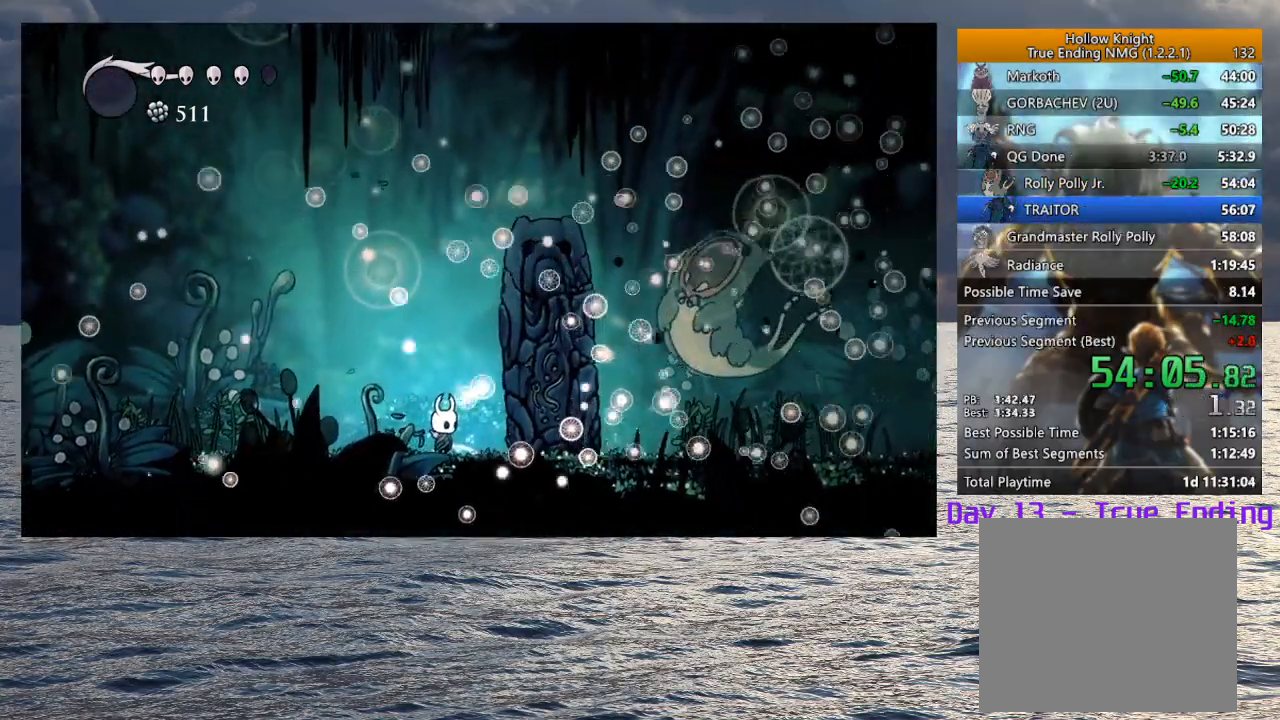
{"buttons": [], "left_stick": "center", "right_stick": "center", "events": [[100, "left_stick", "right"], [183, "left_stick", "center"]]}
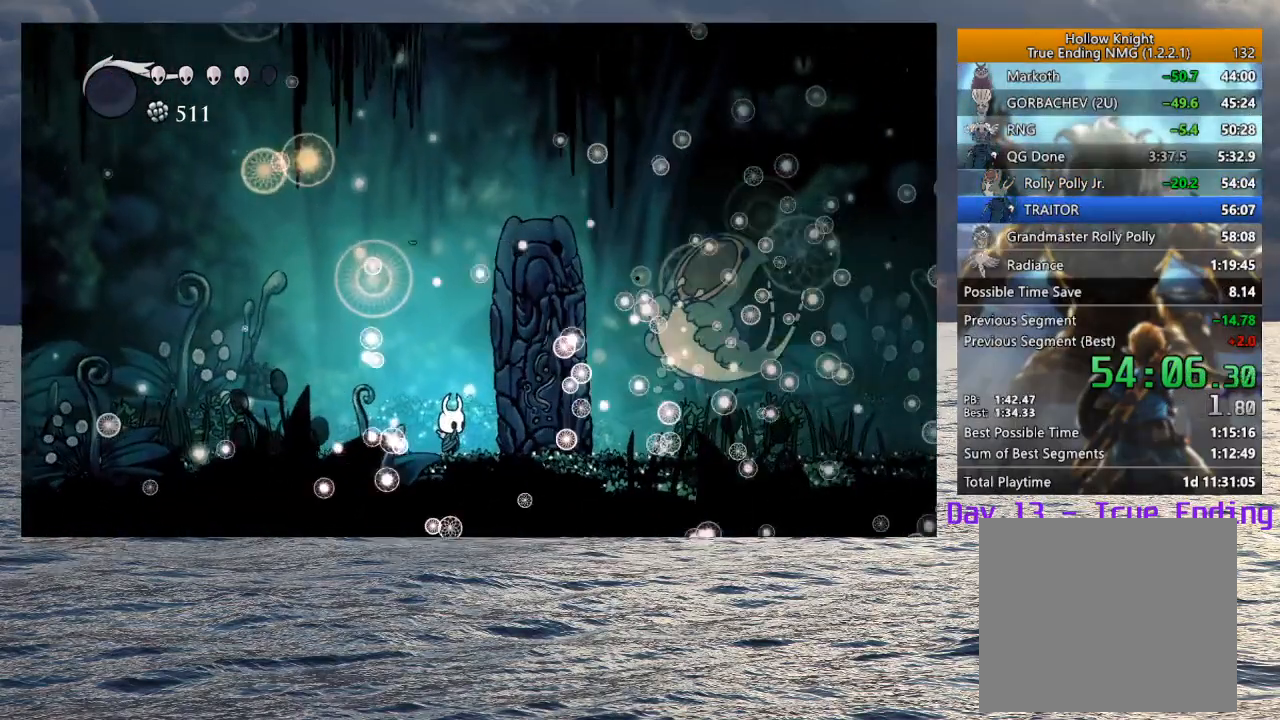
{"buttons": [], "left_stick": "right", "right_stick": "center", "events": [[467, "left_stick", "right"]]}
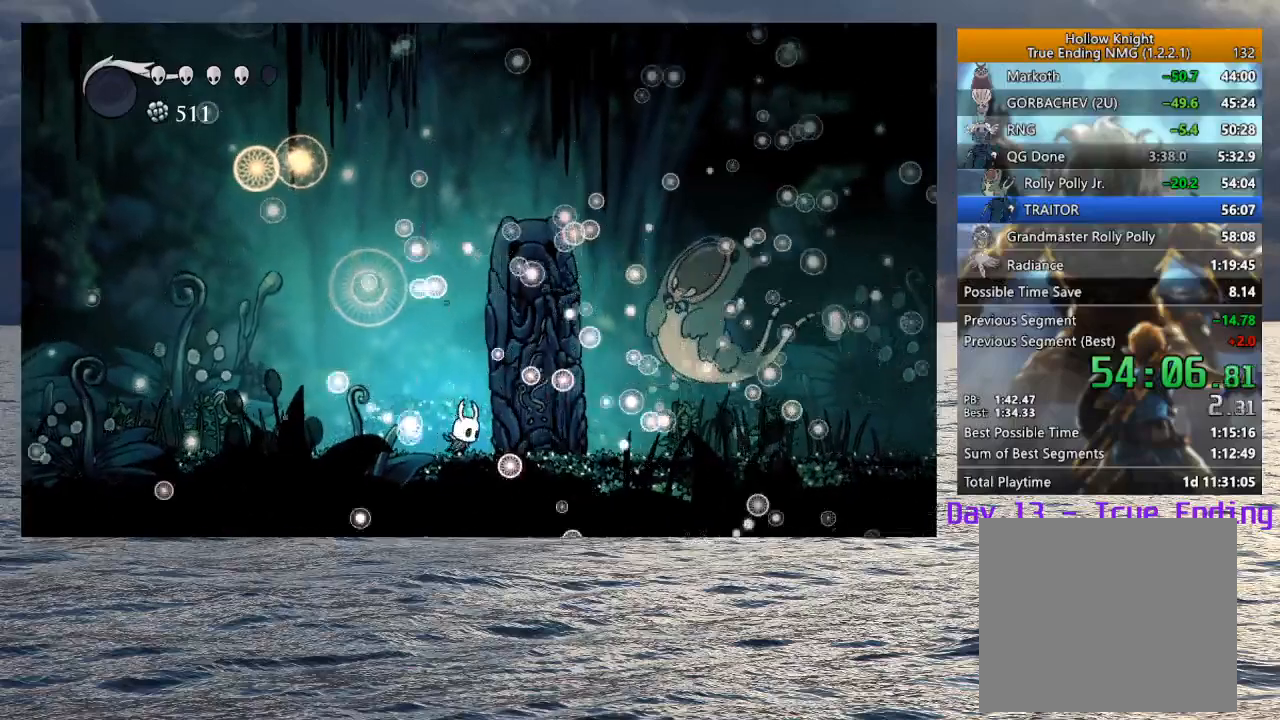
{"buttons": [], "left_stick": "center", "right_stick": "center", "events": [[17, "left_stick", "center"]]}
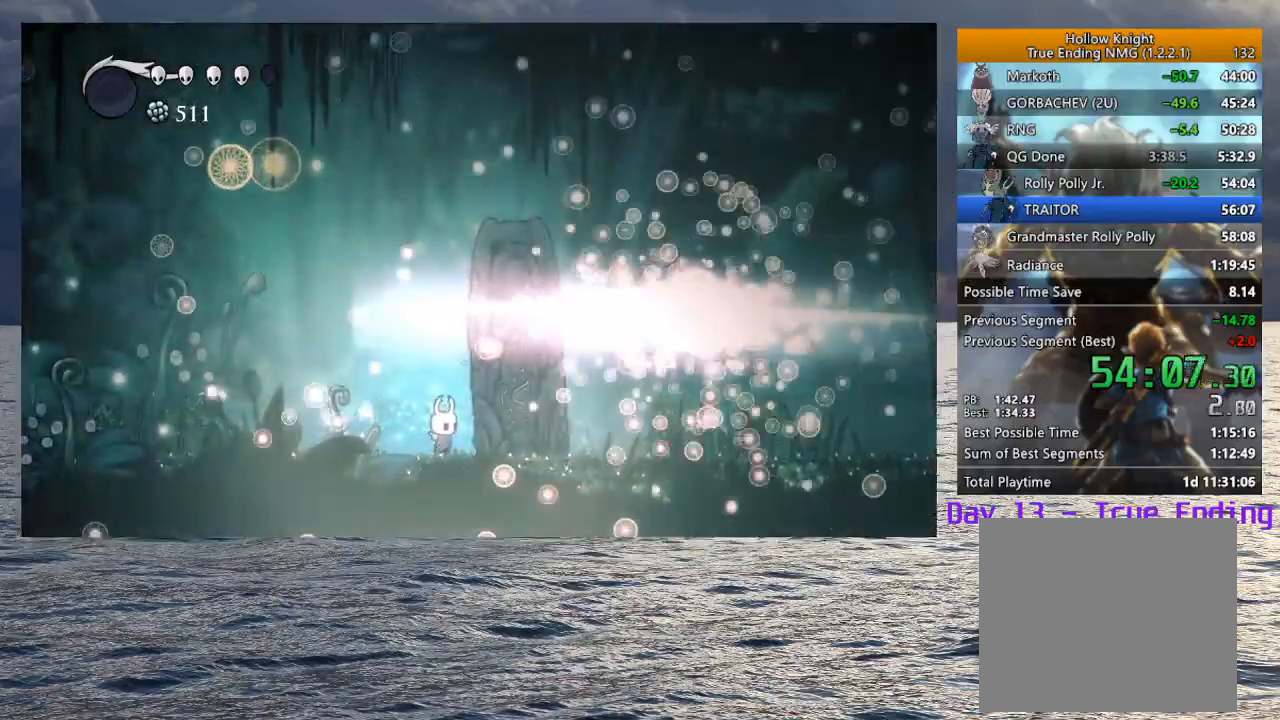
{"buttons": [], "left_stick": "center", "right_stick": "center", "events": []}
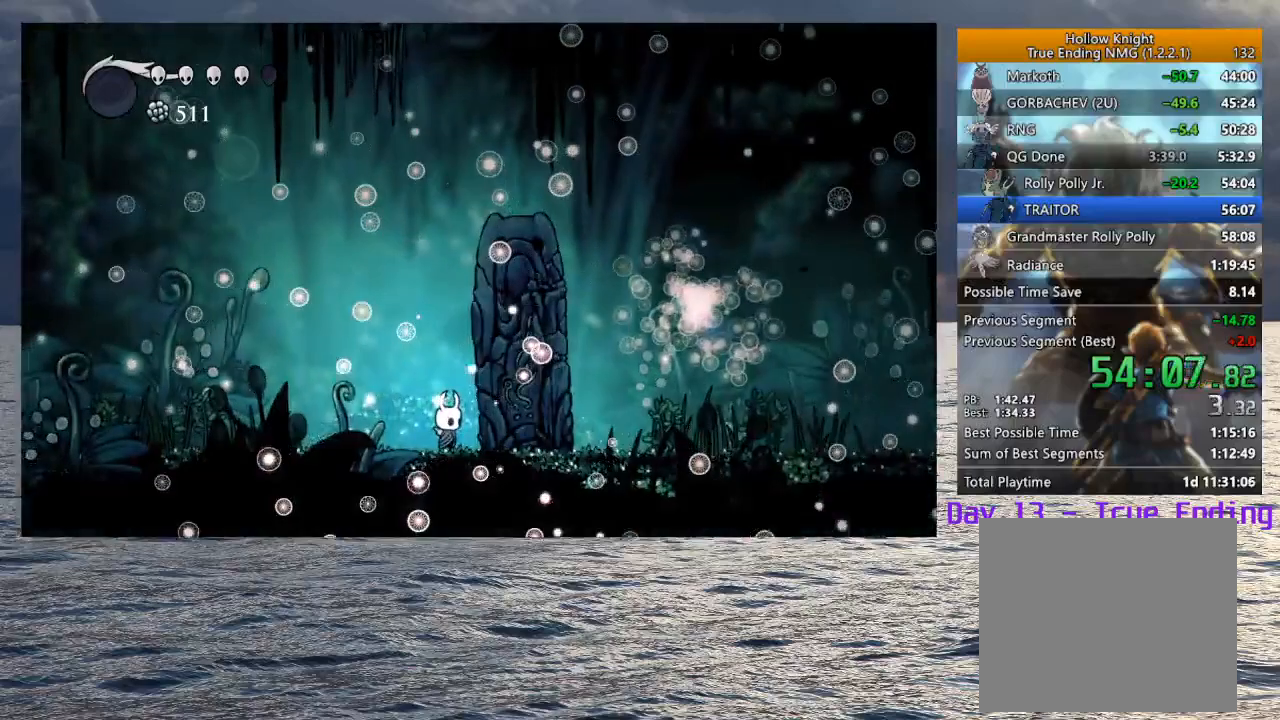
{"buttons": [], "left_stick": "center", "right_stick": "center", "events": []}
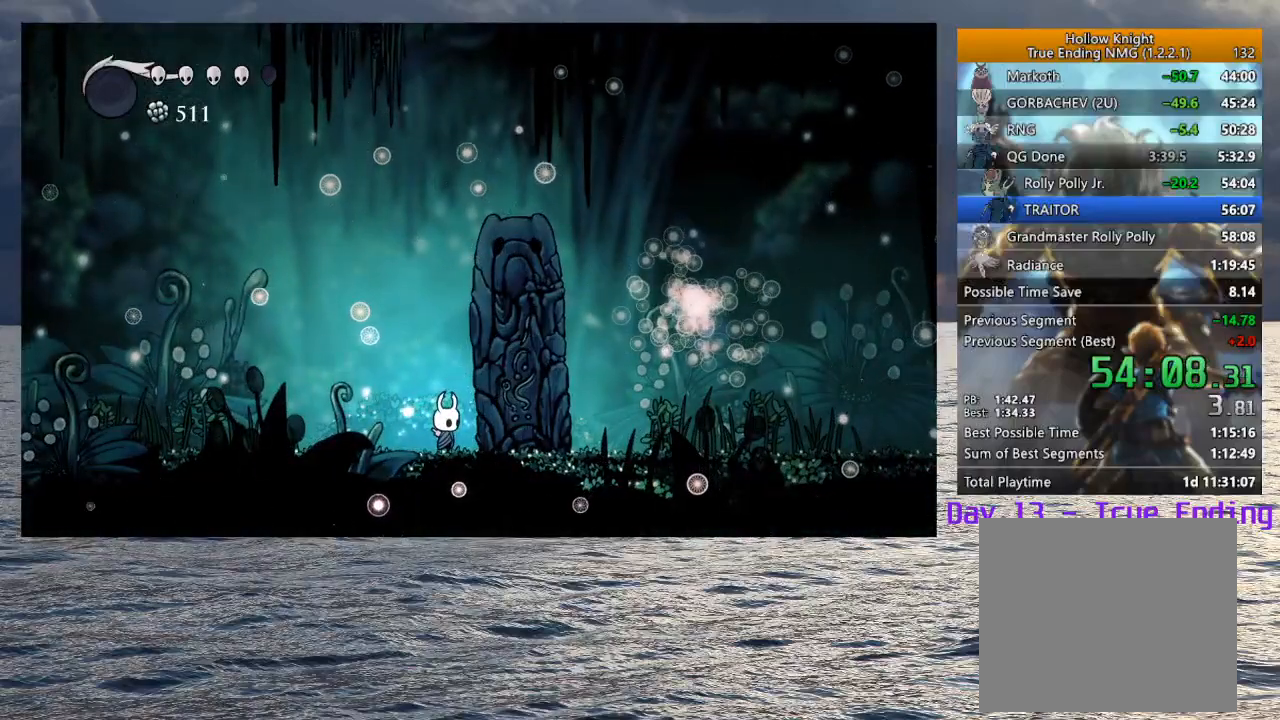
{"buttons": [], "left_stick": "center", "right_stick": "center", "events": []}
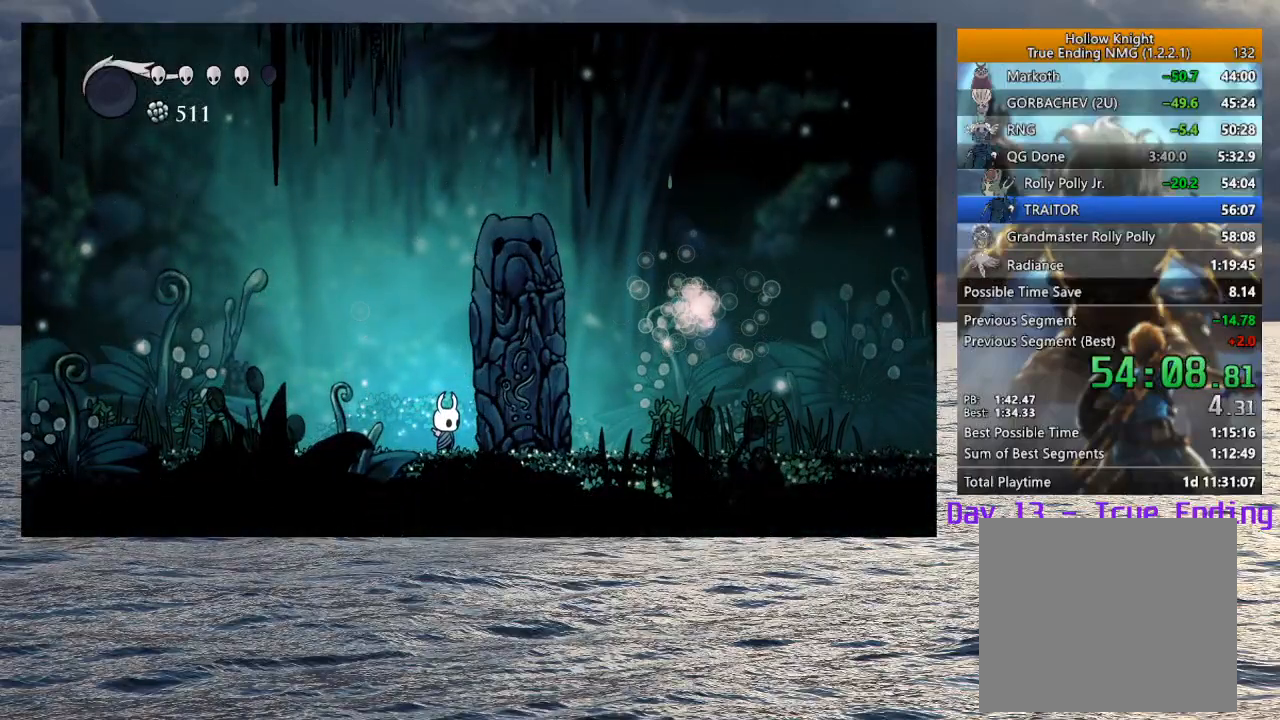
{"buttons": ["TRIANGLE"], "left_stick": "center", "right_stick": "center", "events": [[267, "TRIANGLE", "down"]]}
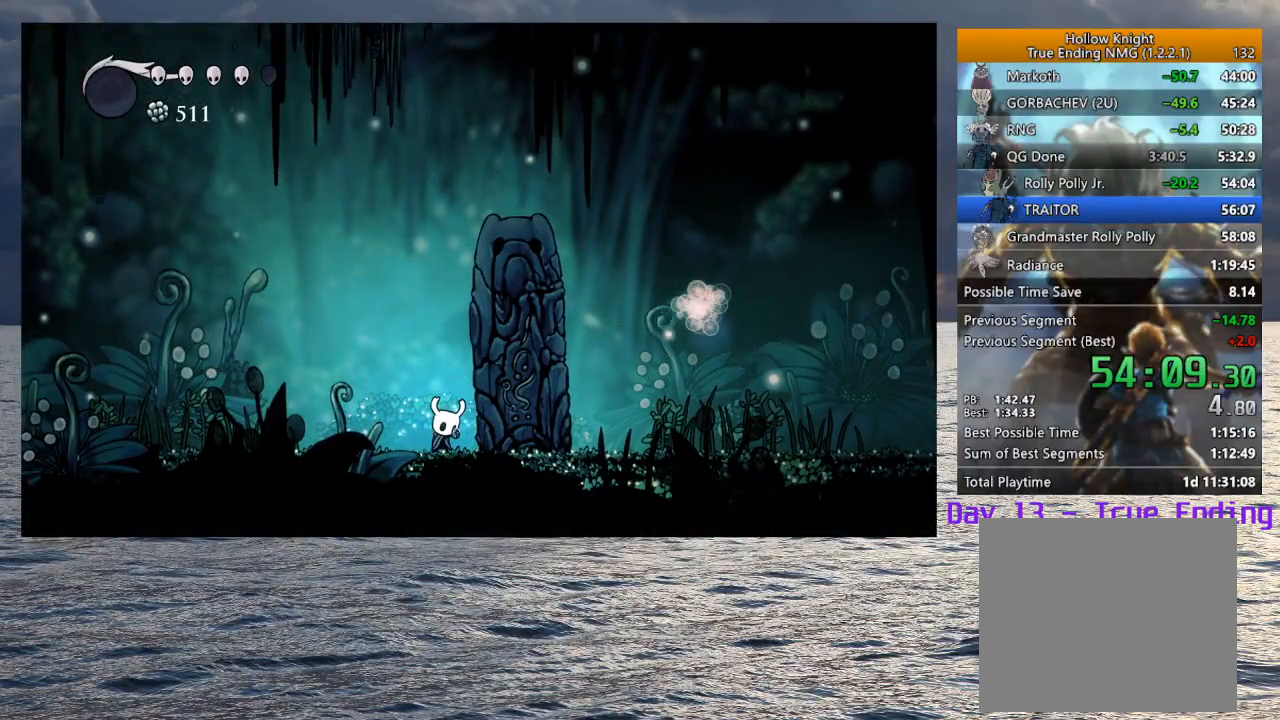
{"buttons": ["TRIANGLE"], "left_stick": "center", "right_stick": "center", "events": []}